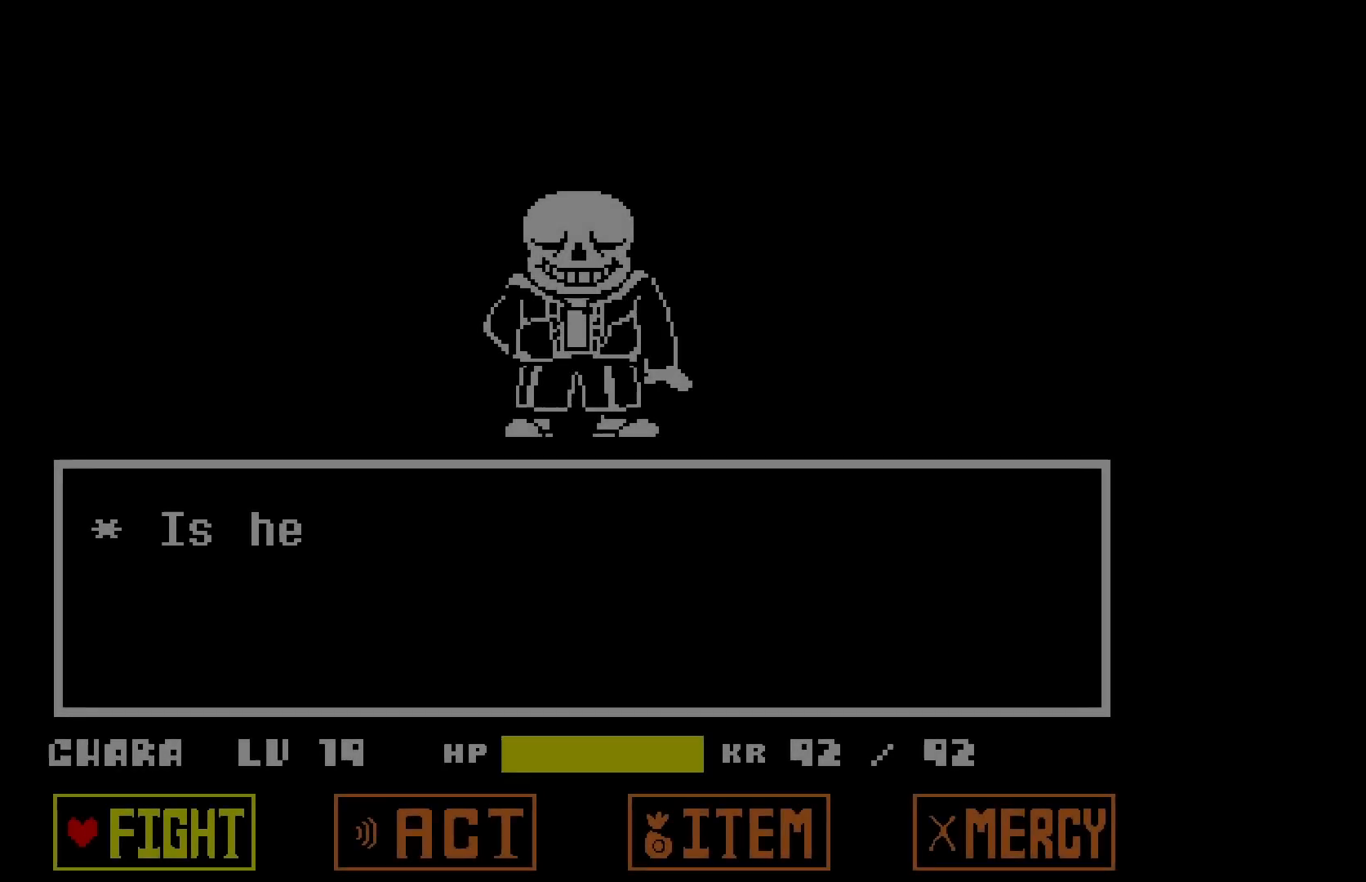
Gameplay with keyboard; each line is a JSON object with the keys held at the frame after it. "events" lists presses ("down") and releases ("up") of "a", "c", "d", "down", "left", "right", "s", "up", "w", "x" and "z" between this image and that frame as [ms after this image, input, new state], when the widget could be followed in between. No other keys are recorded. Mouse input is not recorded.
{"keys": [], "events": []}
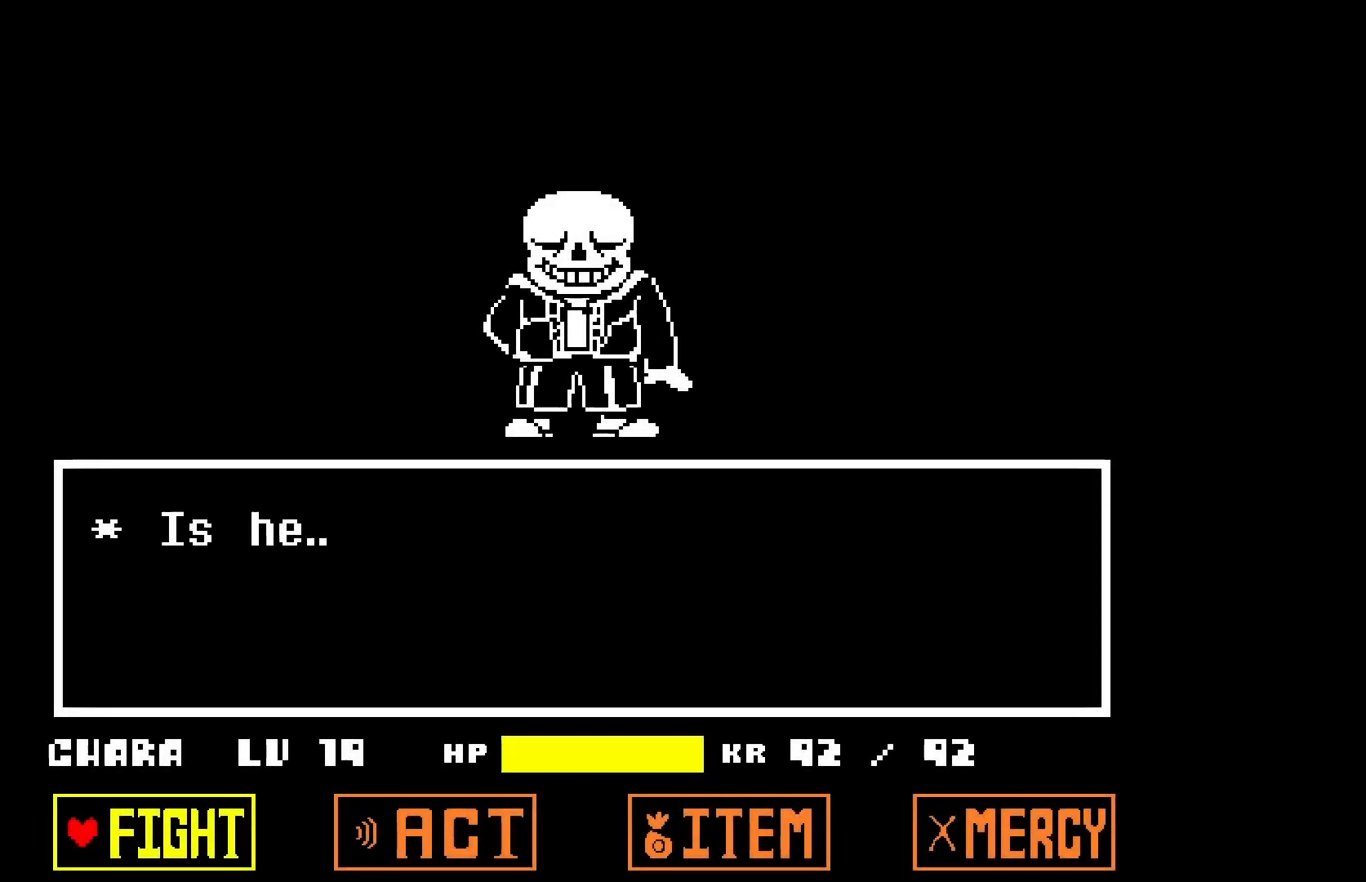
{"keys": [], "events": []}
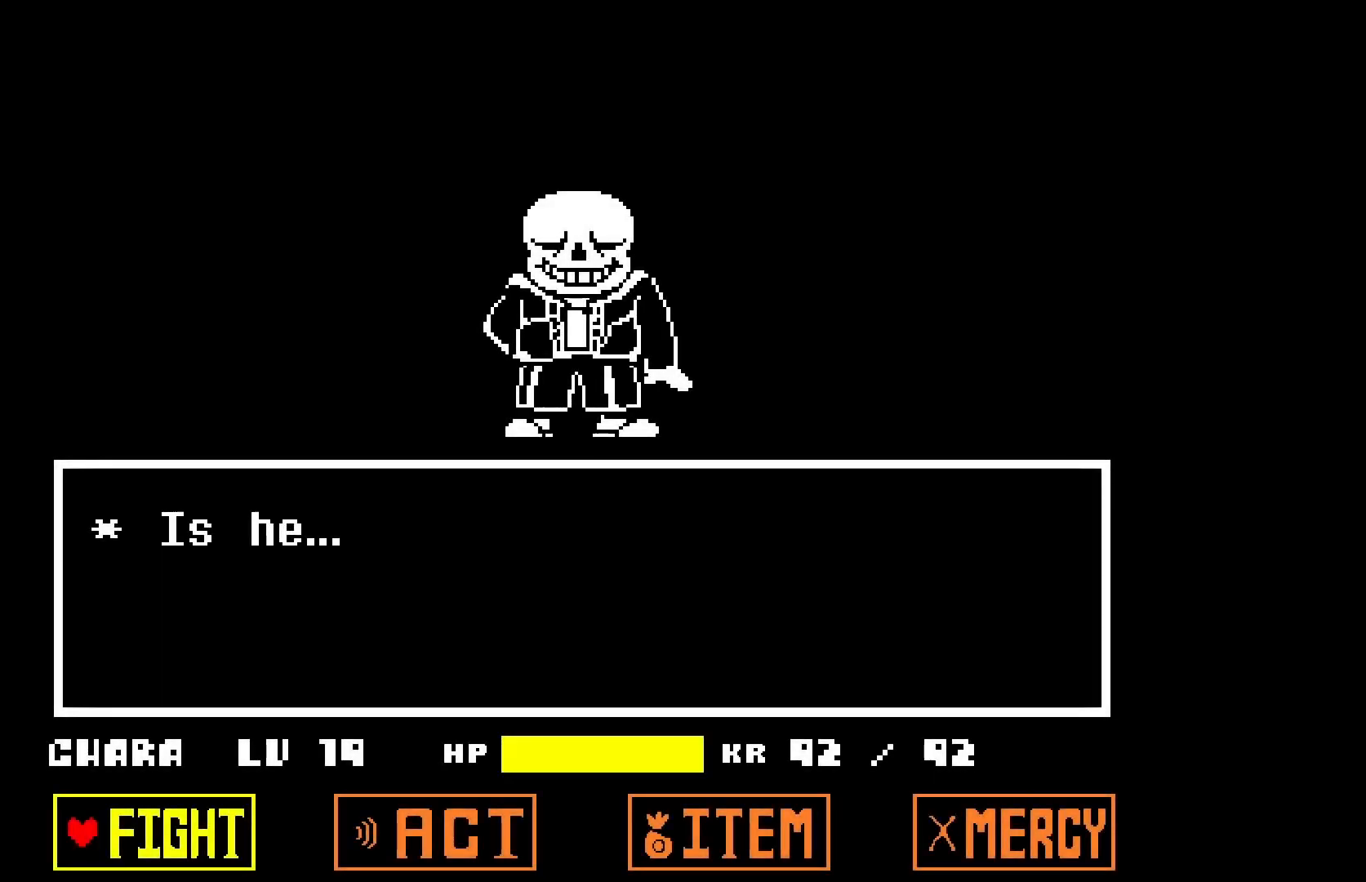
{"keys": [], "events": []}
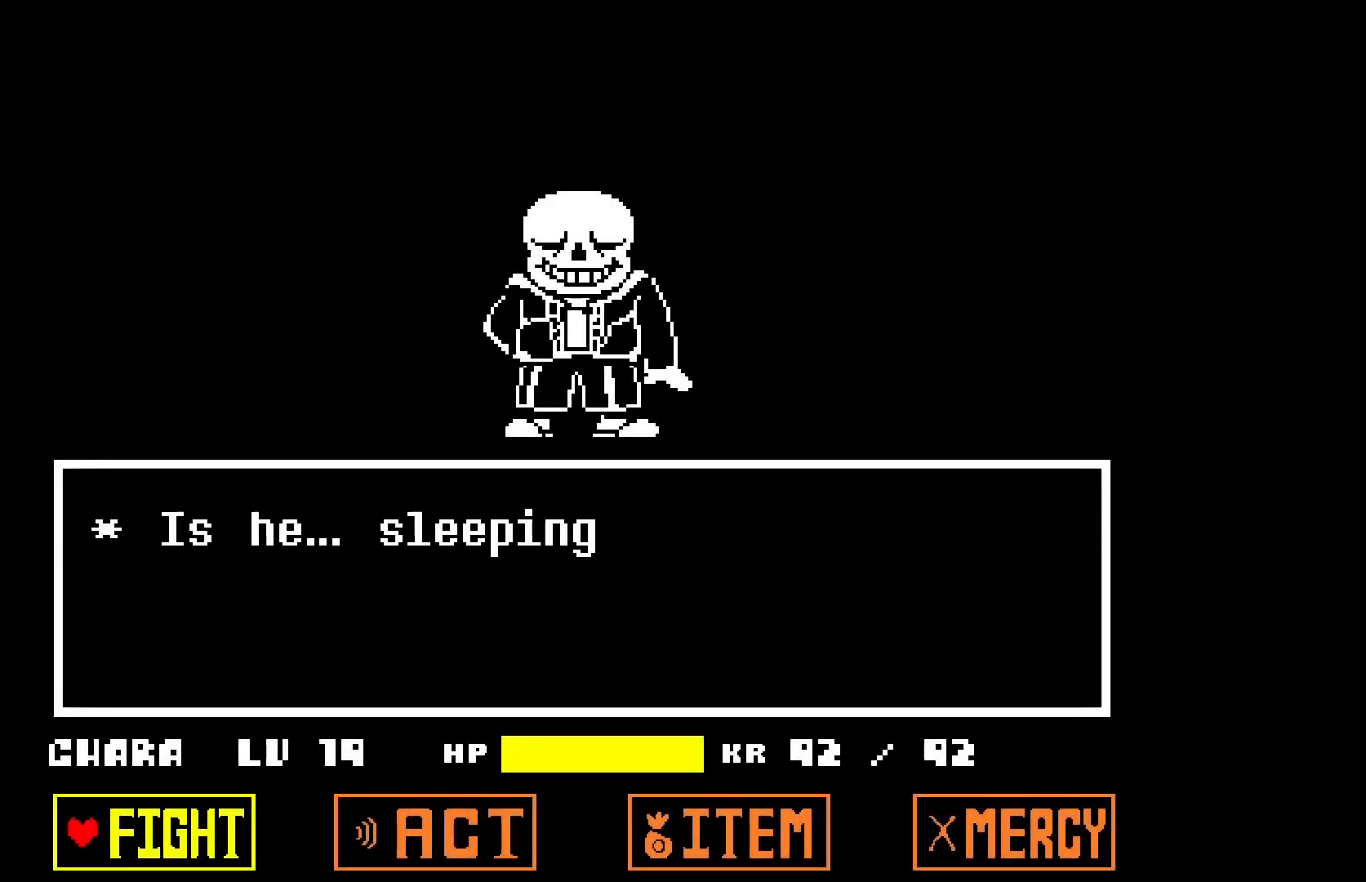
{"keys": [], "events": []}
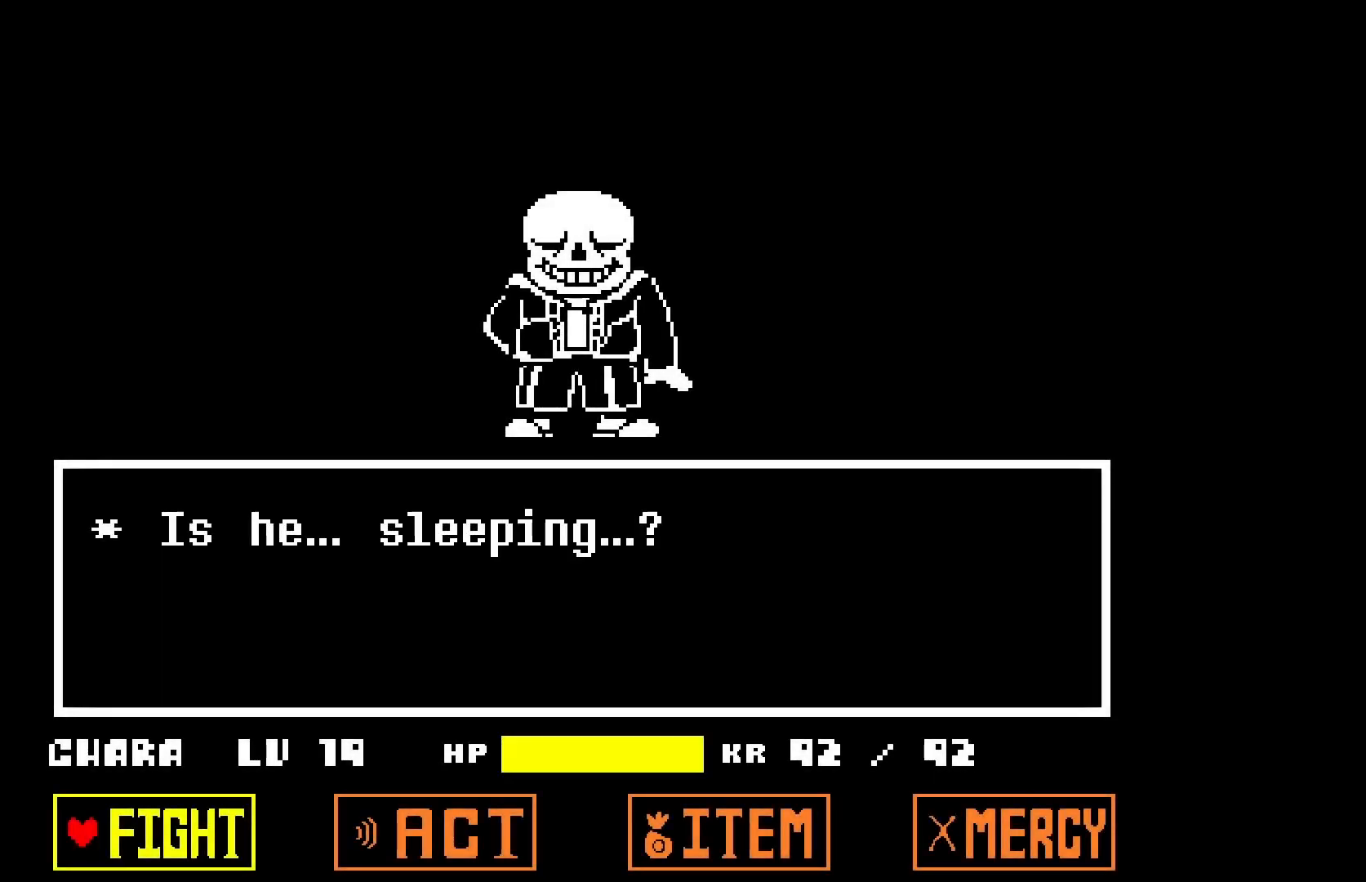
{"keys": [], "events": []}
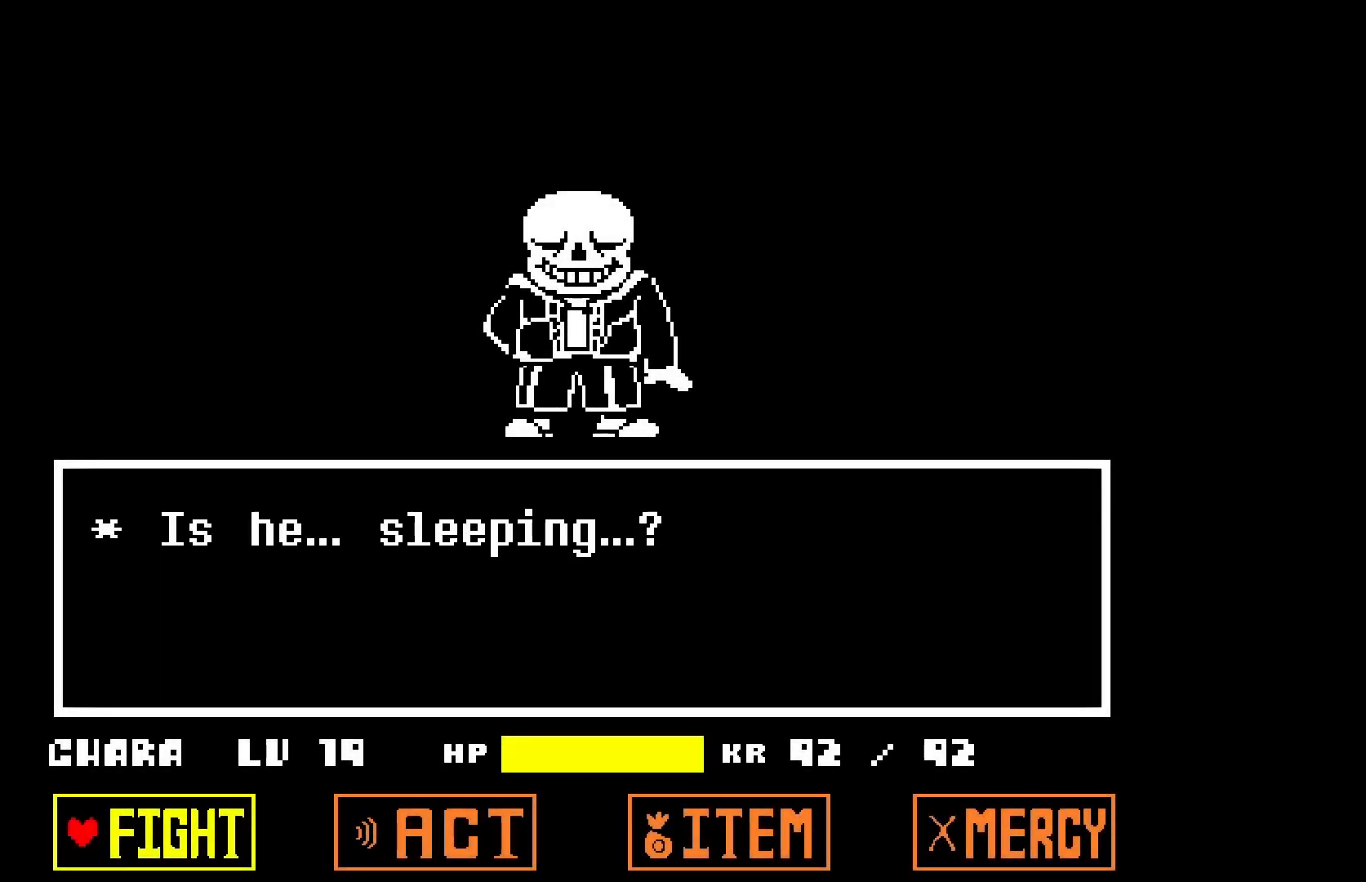
{"keys": [], "events": [[267, "right", "down"], [467, "right", "up"]]}
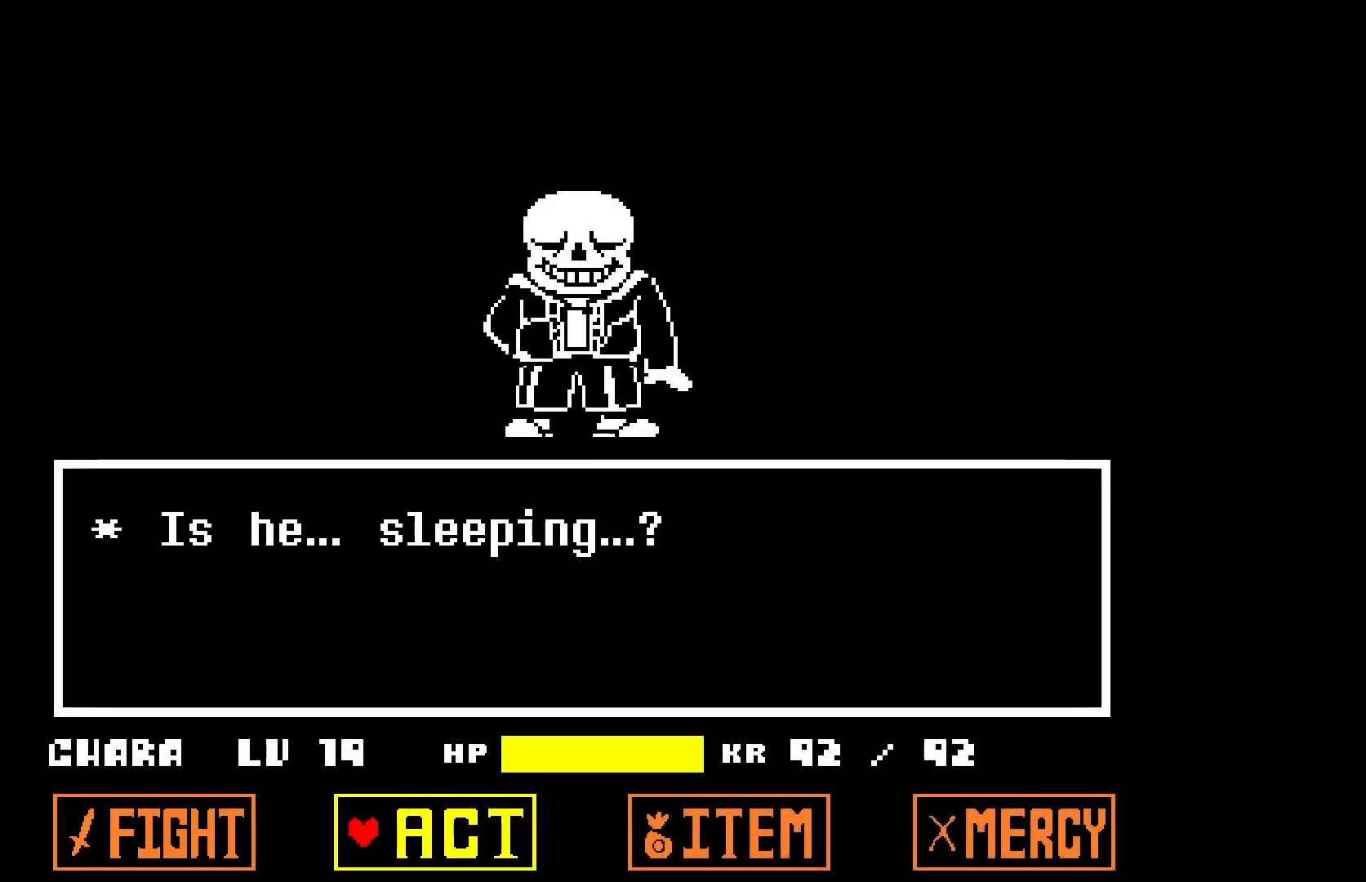
{"keys": [], "events": [[433, "z", "down"], [467, "z", "up"]]}
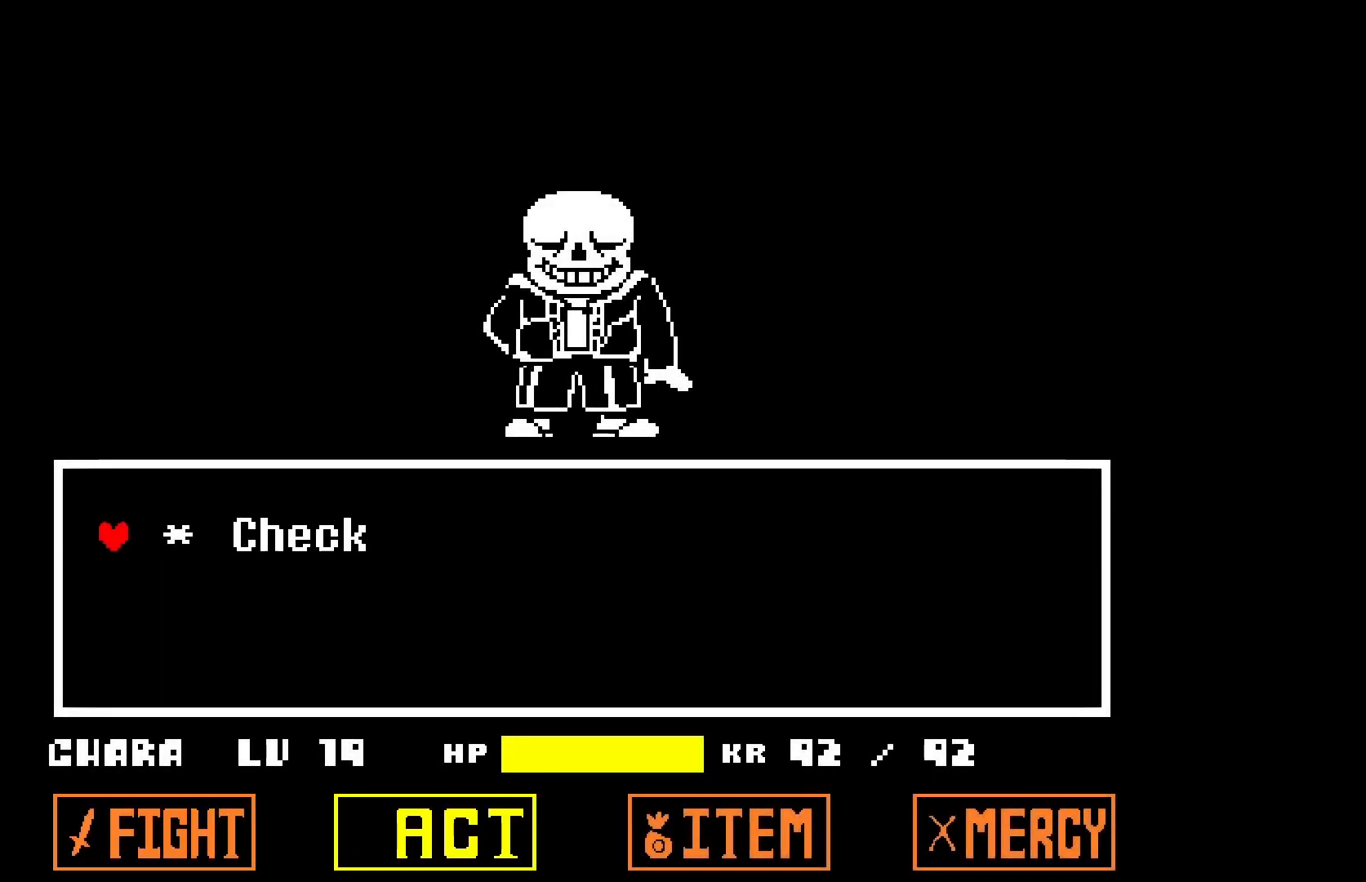
{"keys": [], "events": [[67, "z", "down"], [133, "z", "up"]]}
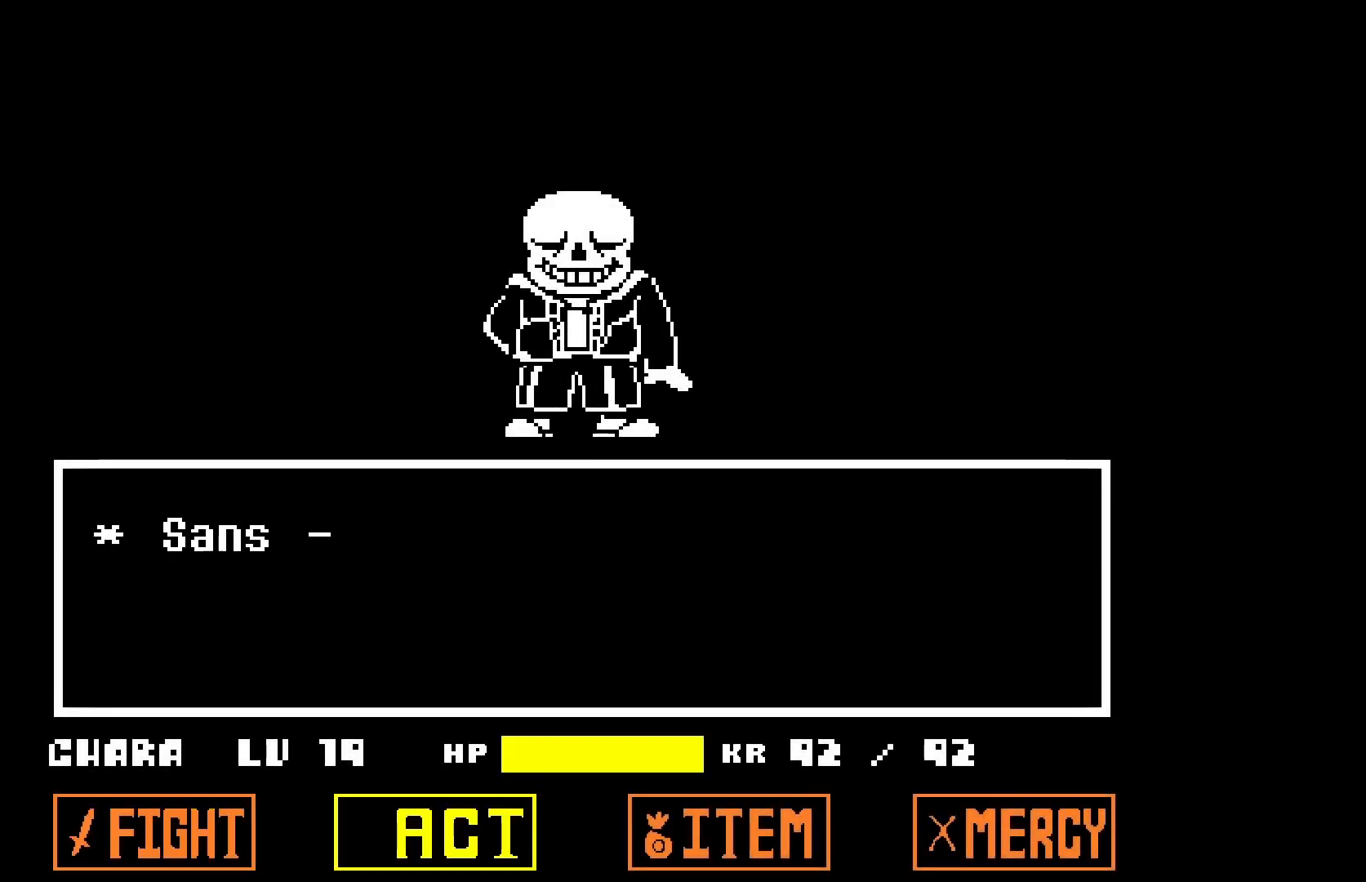
{"keys": [], "events": []}
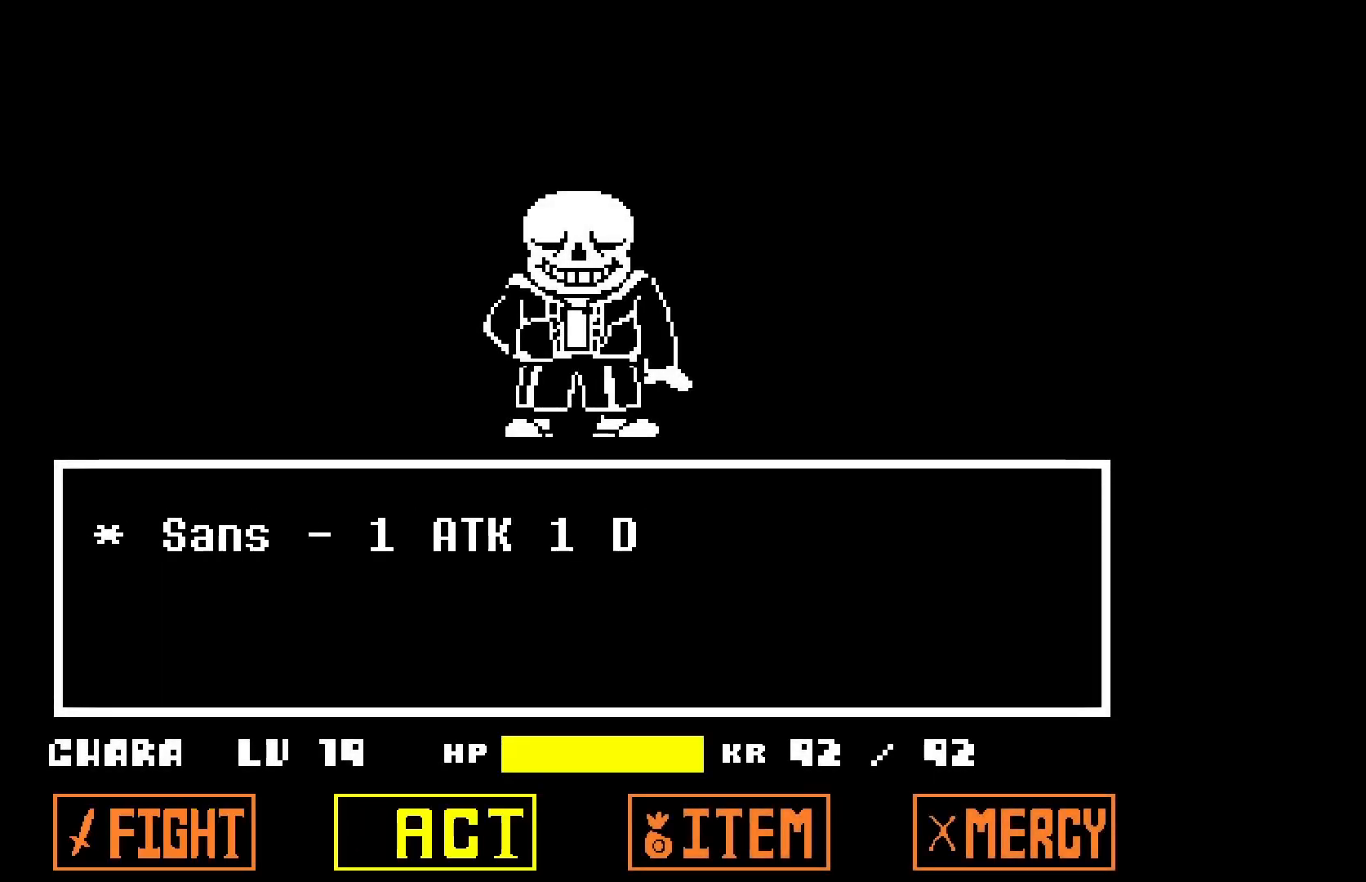
{"keys": [], "events": []}
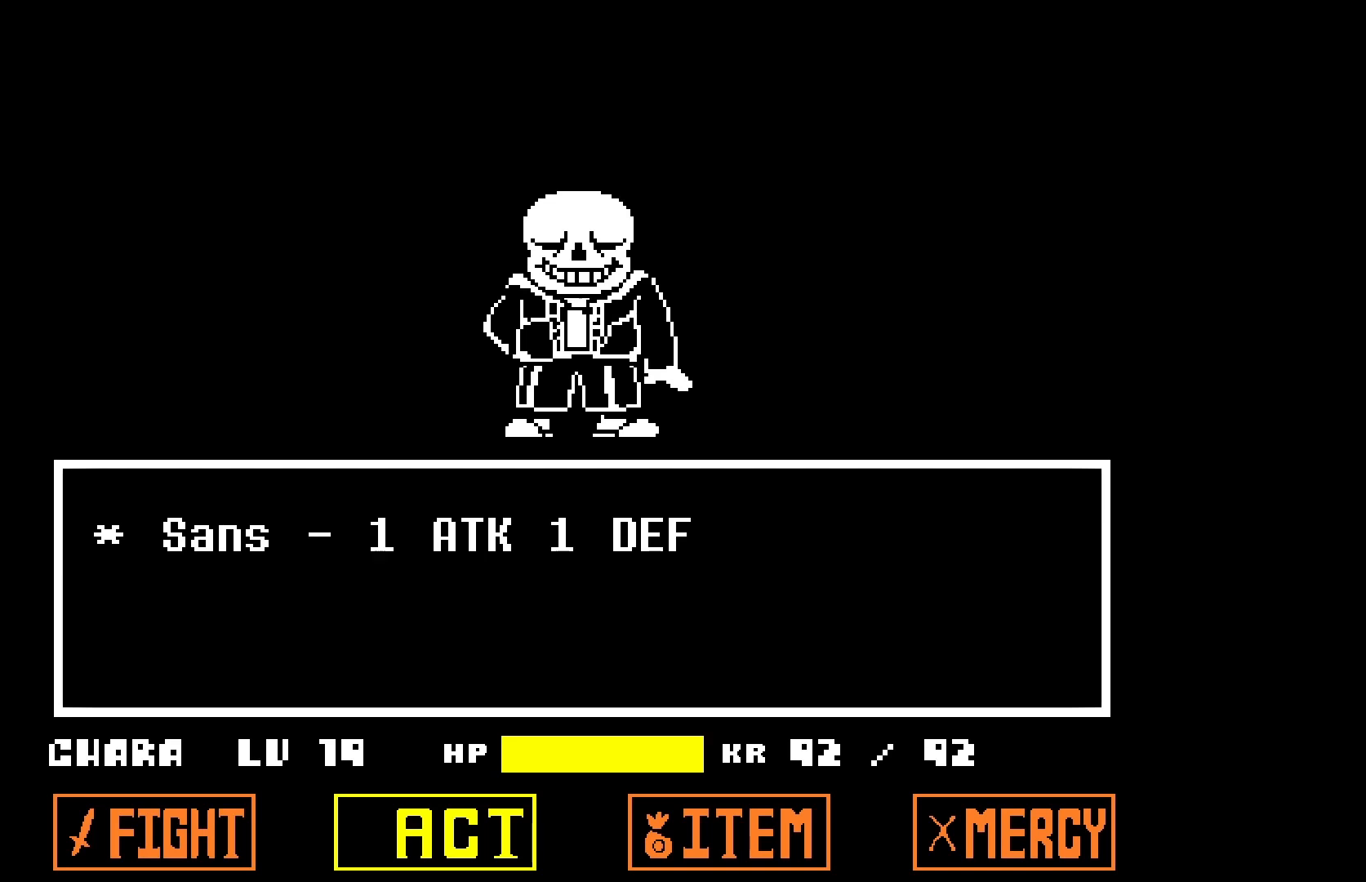
{"keys": [], "events": []}
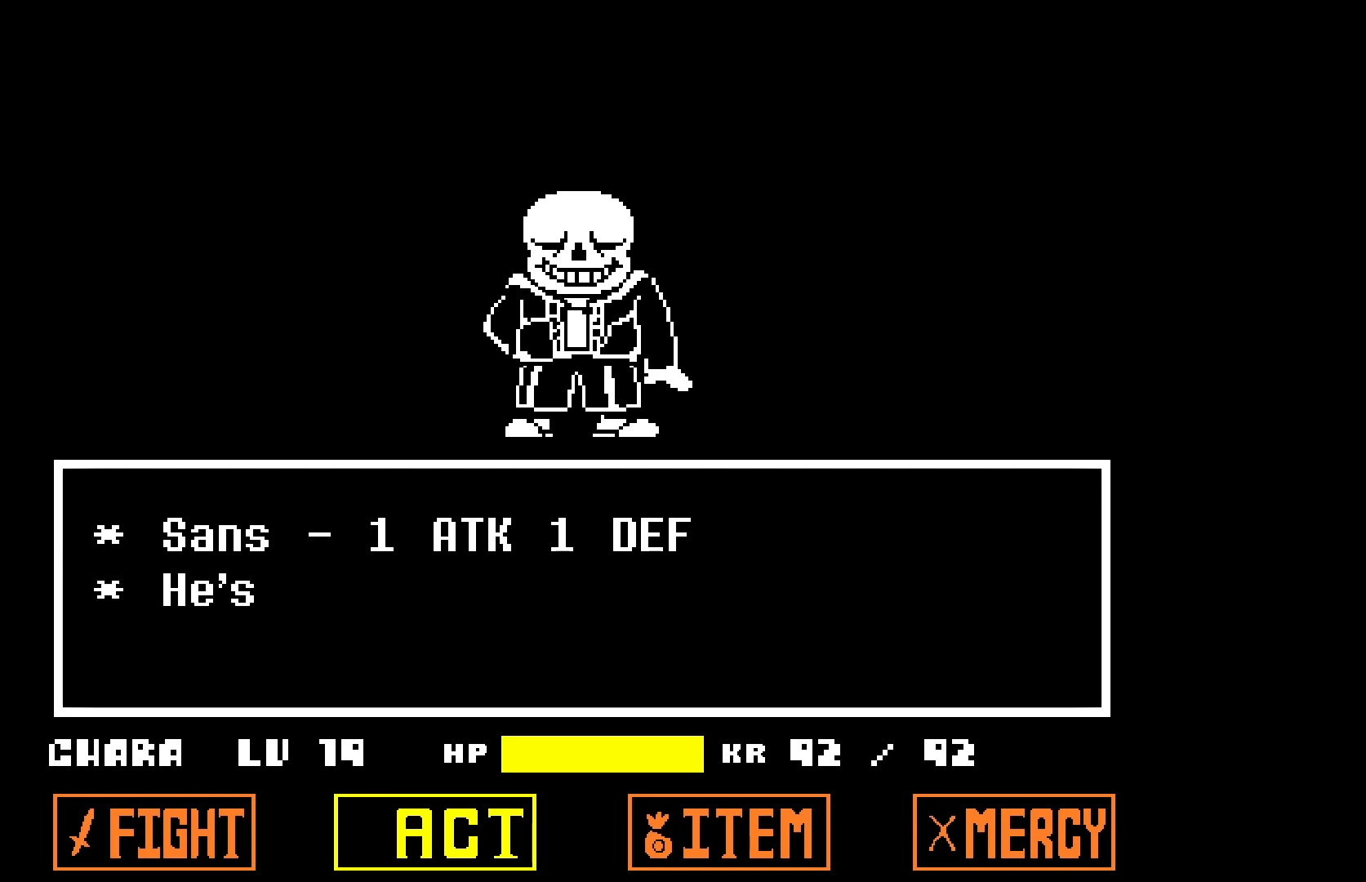
{"keys": [], "events": []}
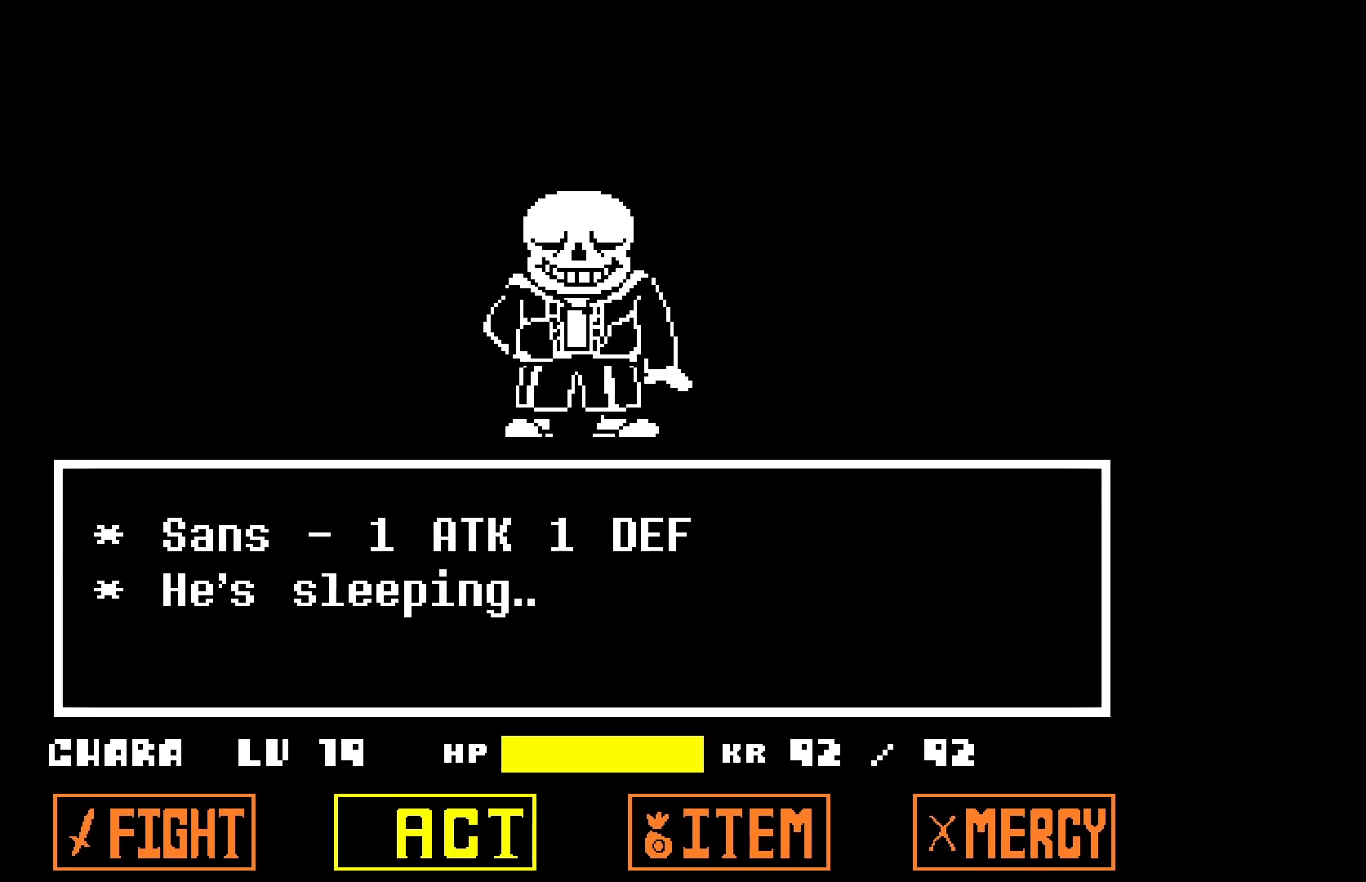
{"keys": [], "events": [[433, "z", "down"], [467, "z", "up"]]}
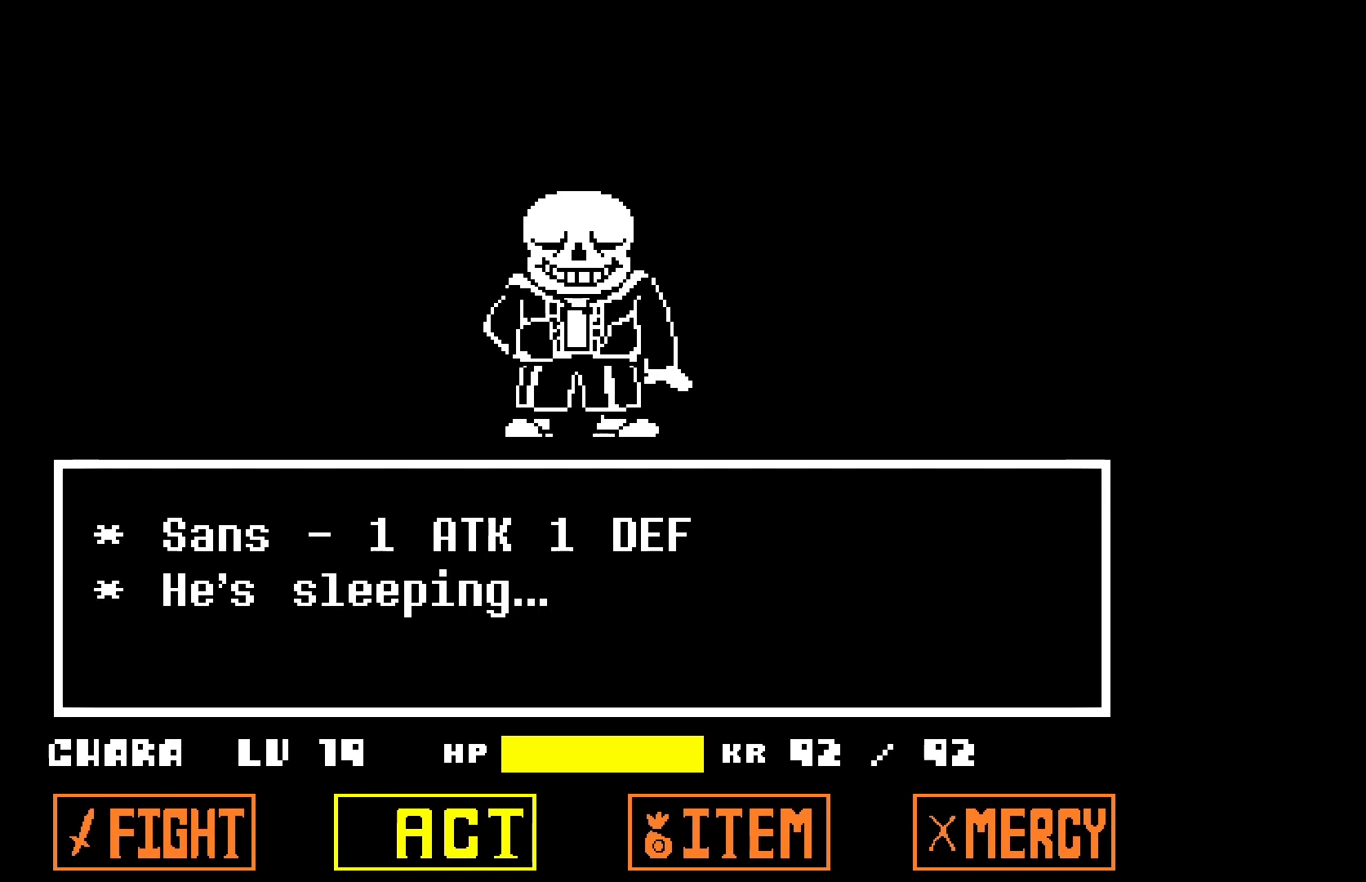
{"keys": [], "events": []}
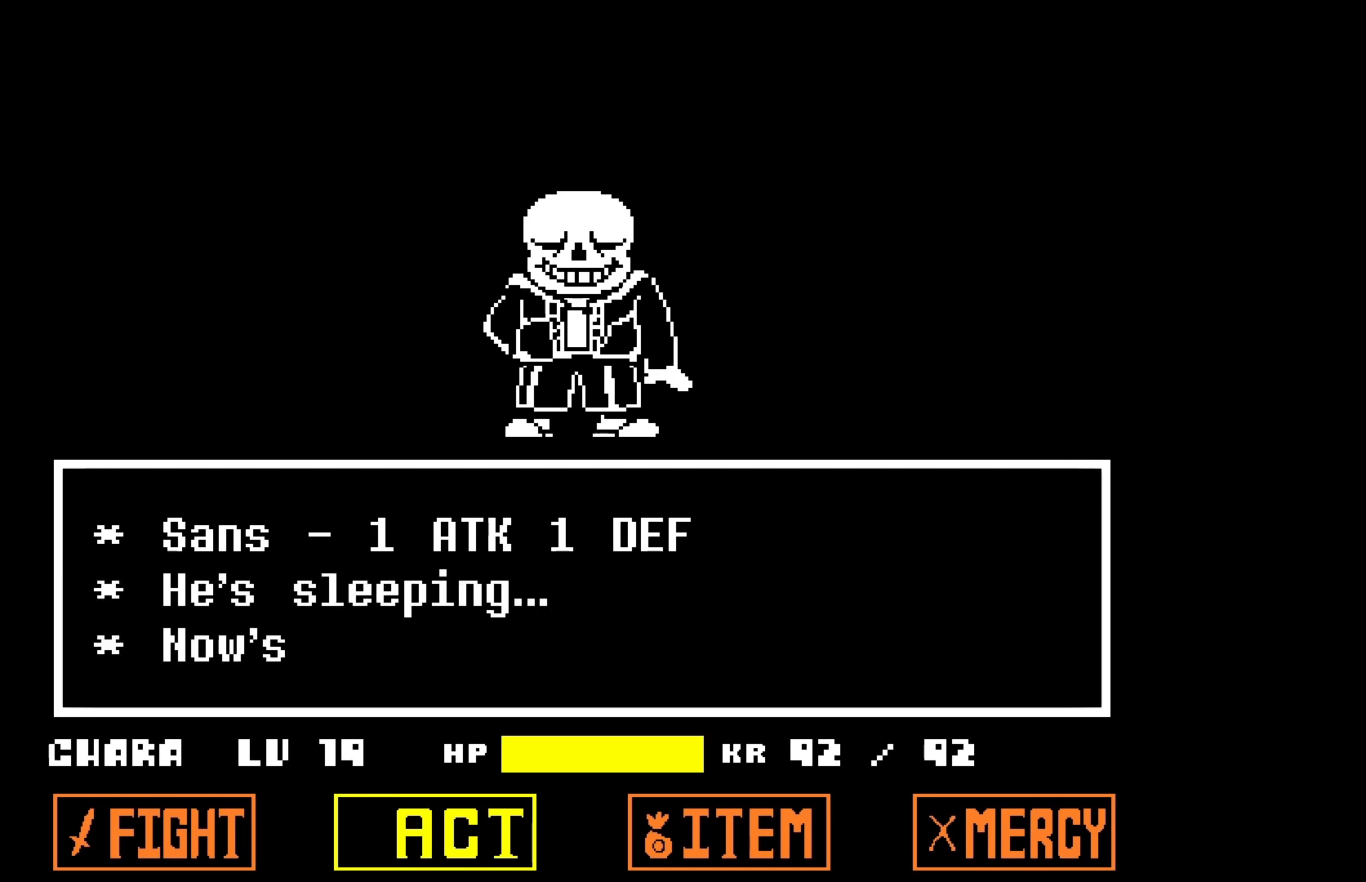
{"keys": [], "events": []}
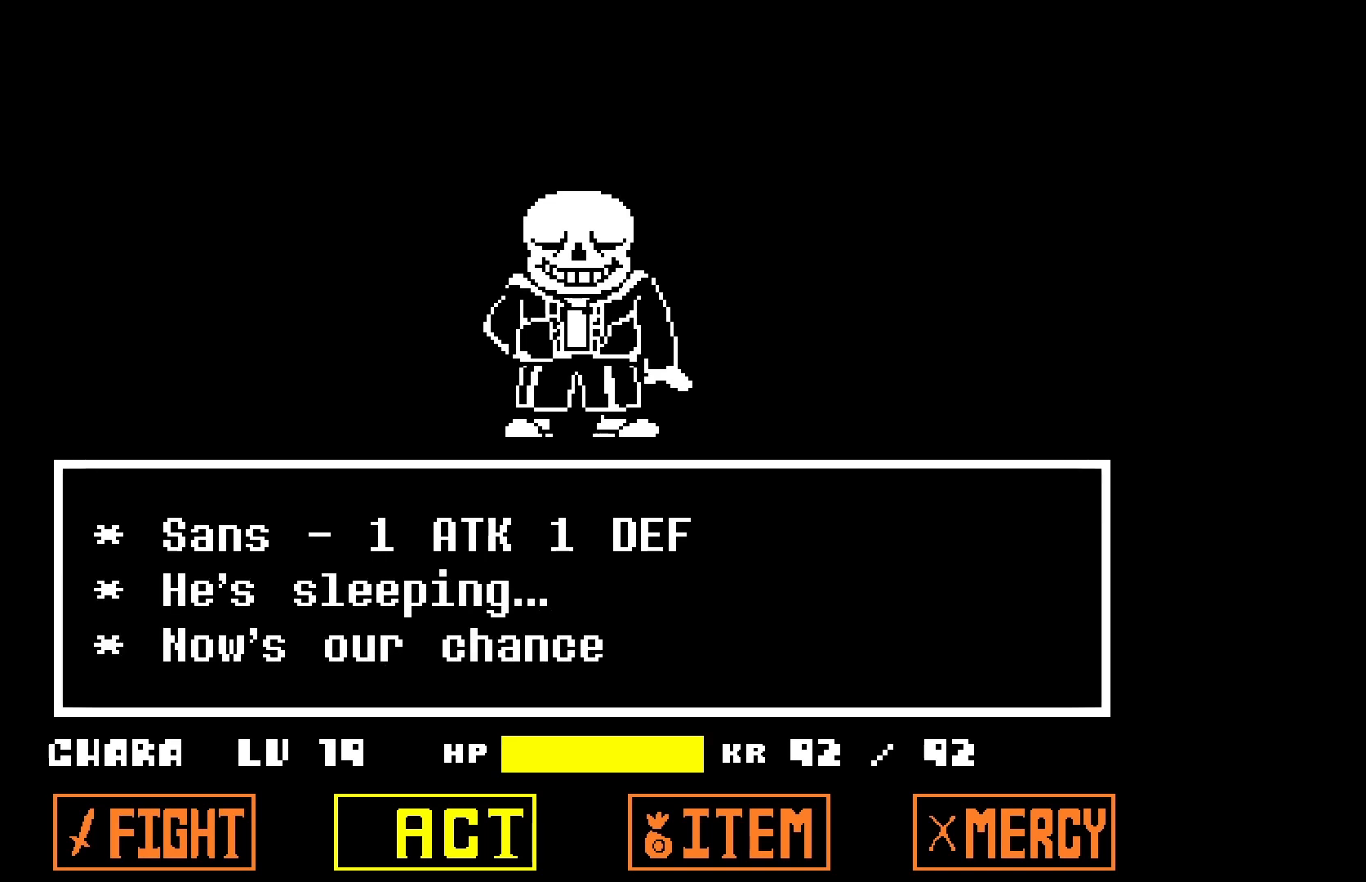
{"keys": [], "events": [[367, "z", "down"], [433, "z", "up"]]}
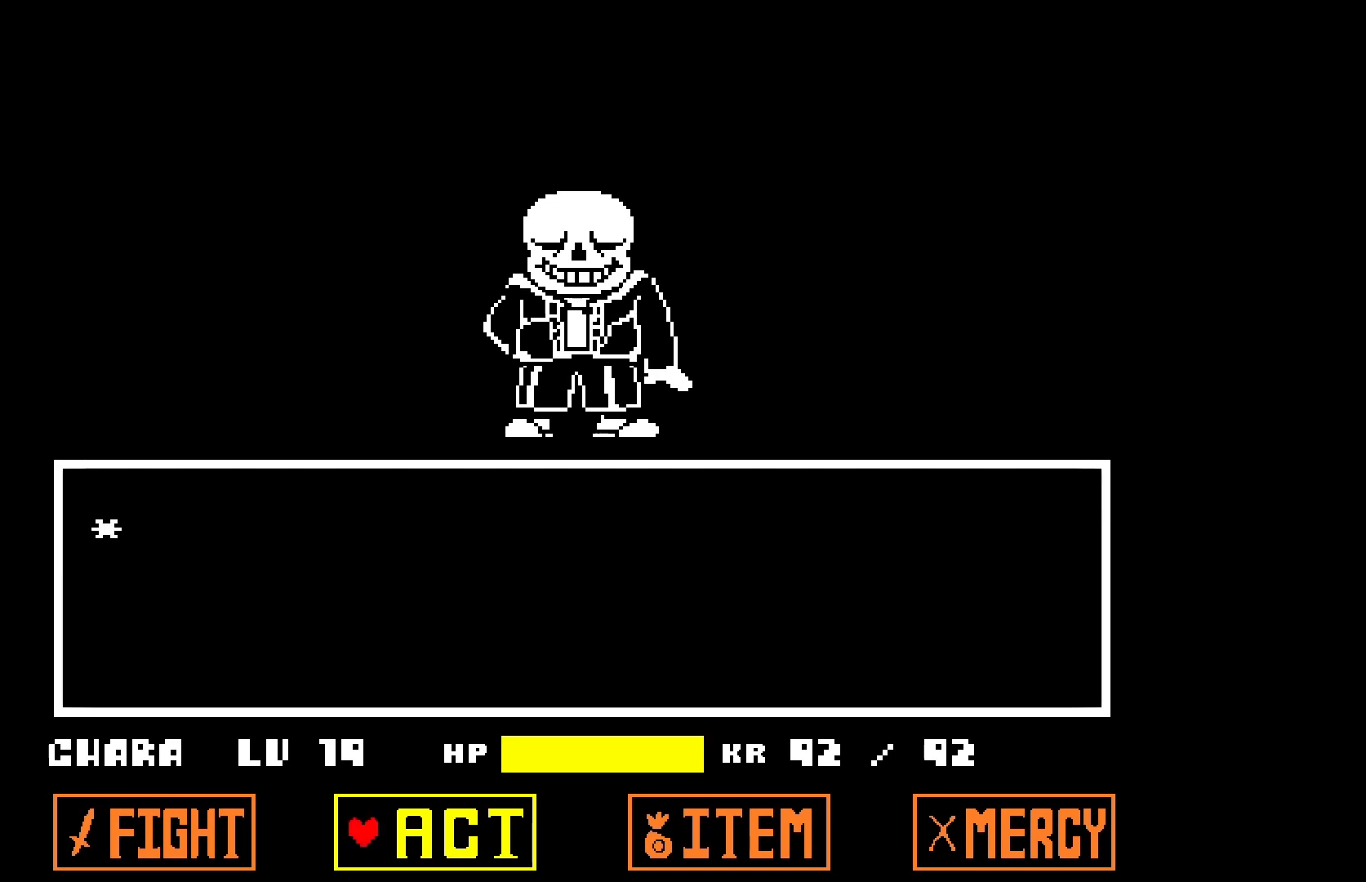
{"keys": [], "events": []}
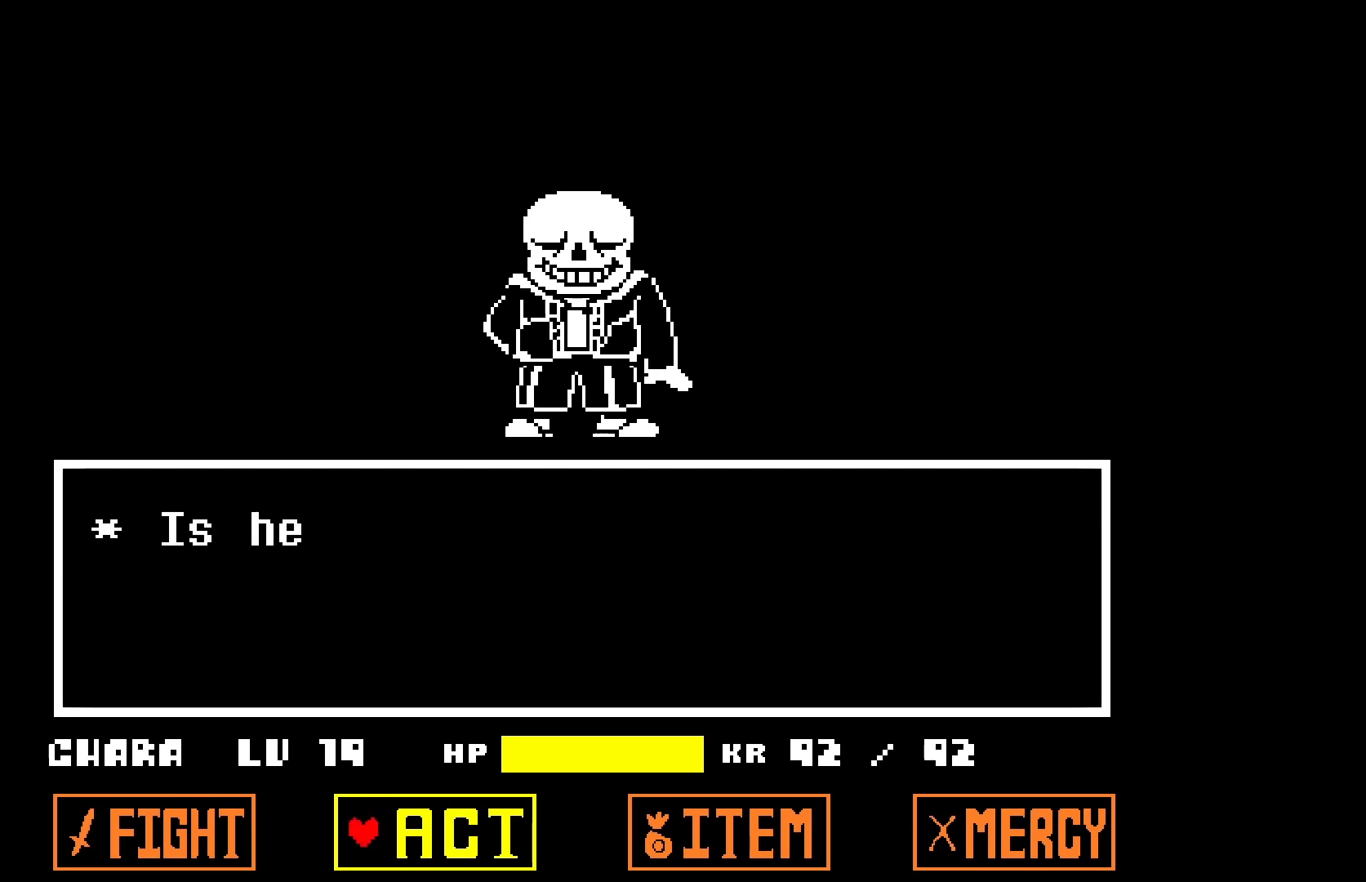
{"keys": [], "events": [[133, "left", "down"], [233, "left", "up"]]}
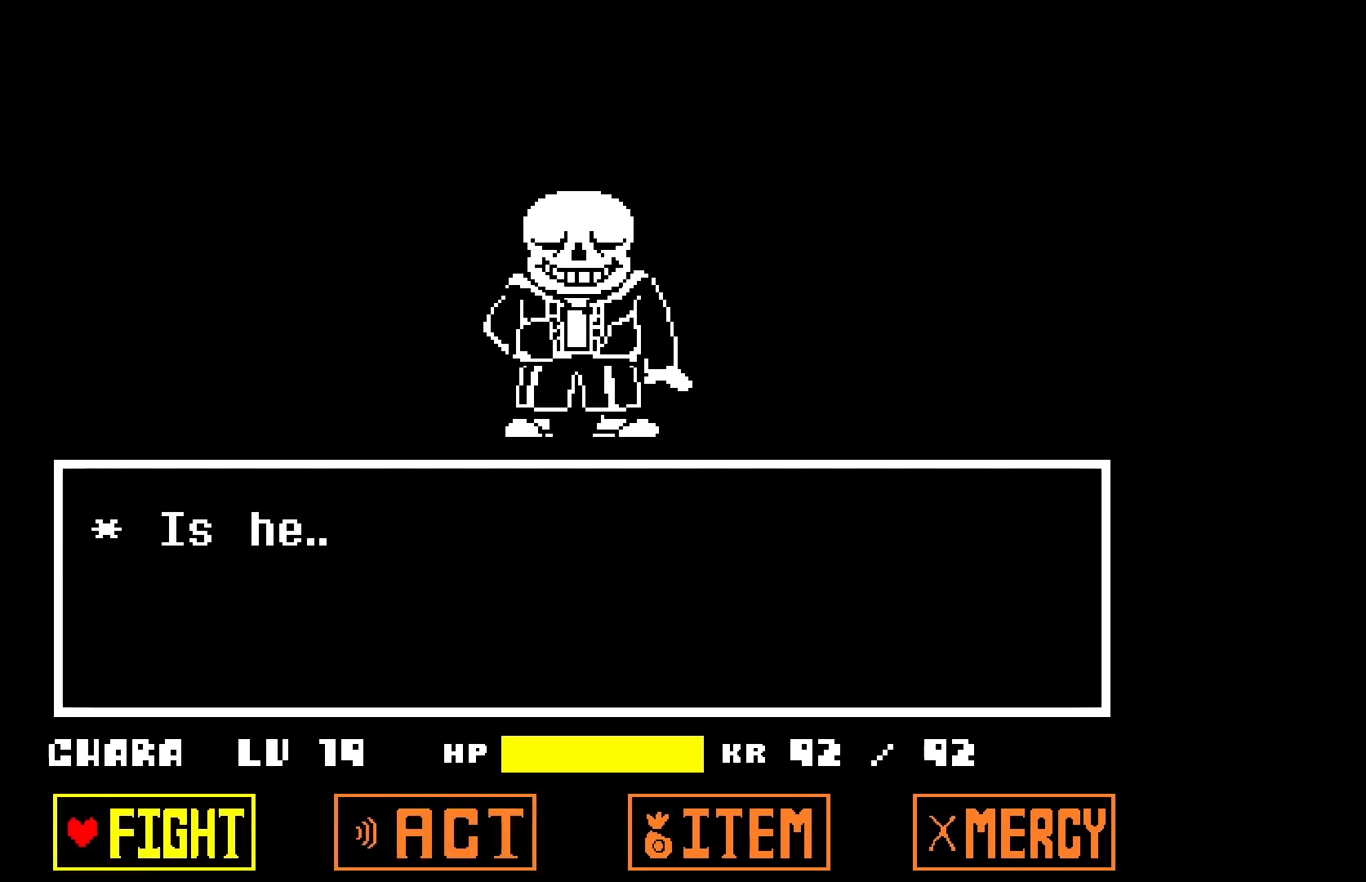
{"keys": [], "events": []}
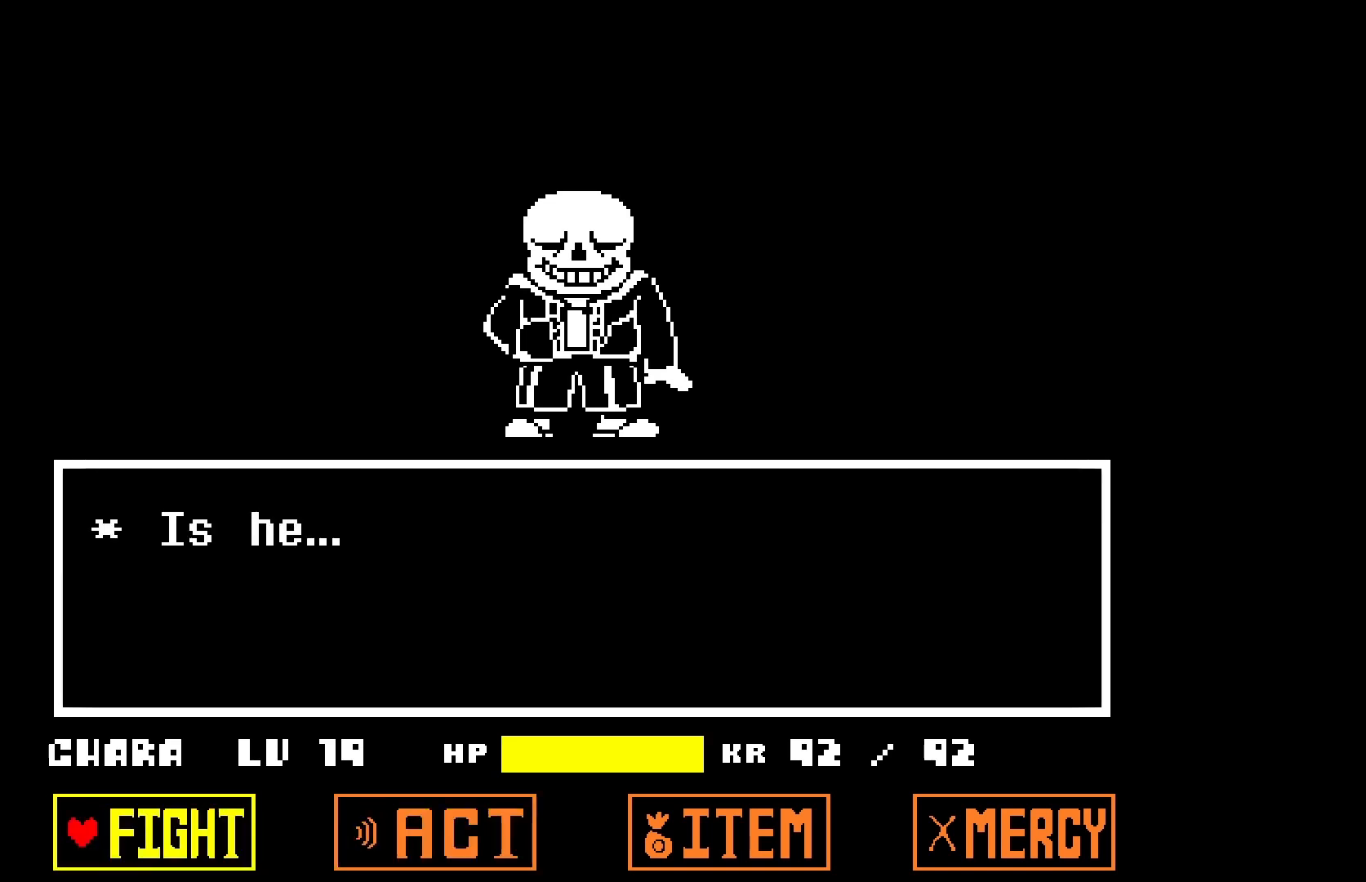
{"keys": [], "events": []}
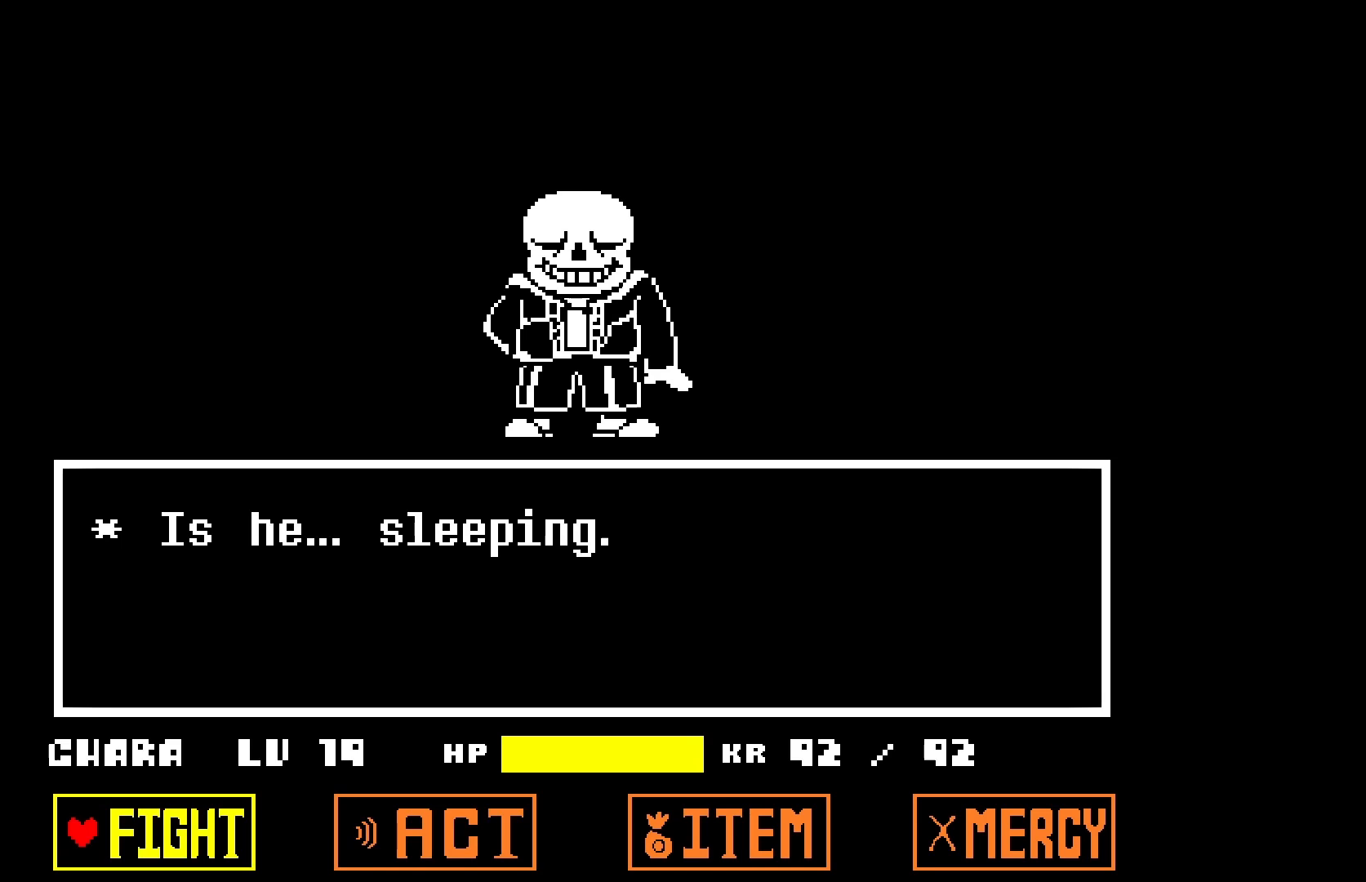
{"keys": [], "events": []}
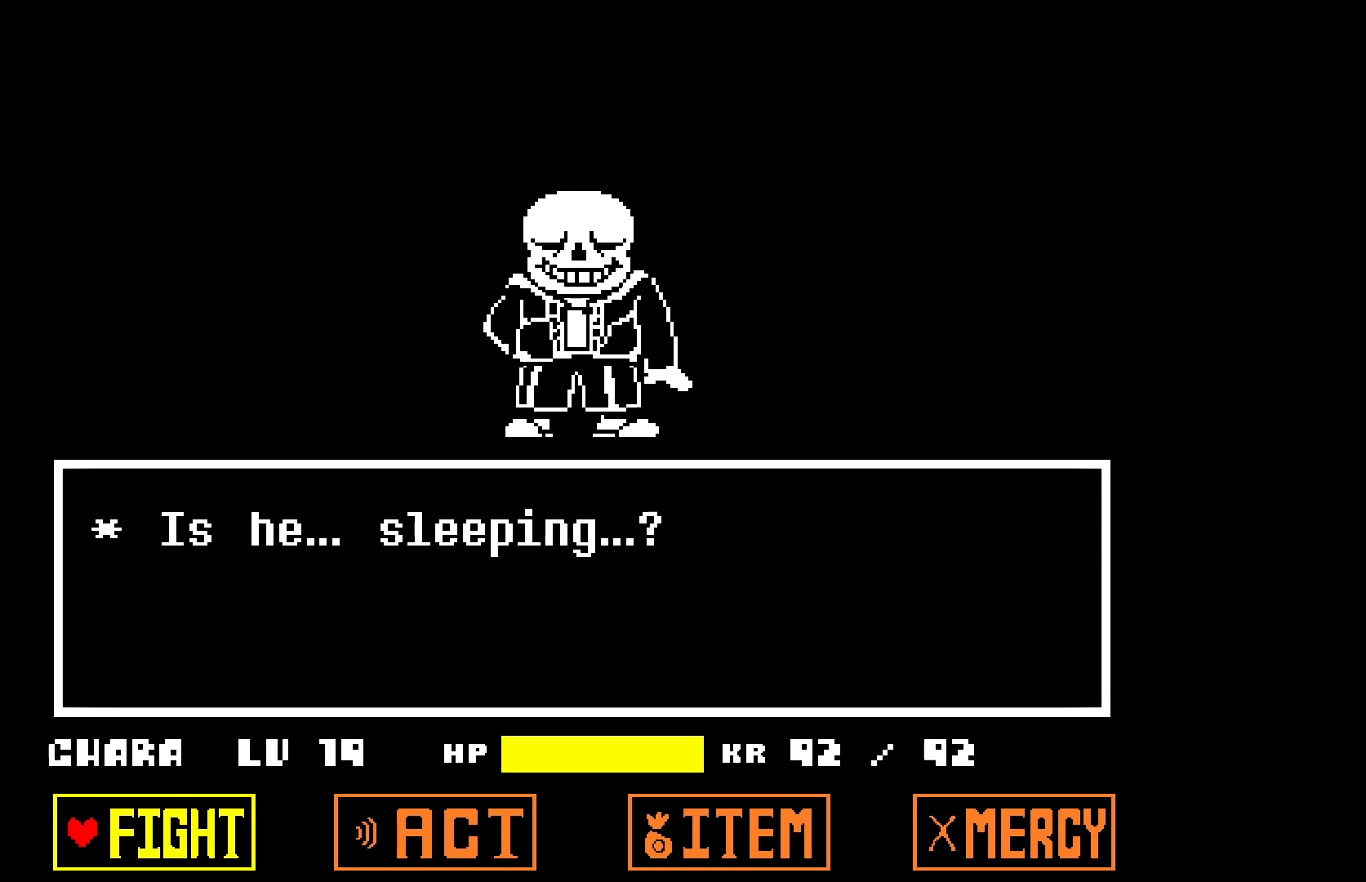
{"keys": [], "events": [[67, "z", "down"], [167, "z", "up"], [433, "z", "down"], [467, "z", "up"]]}
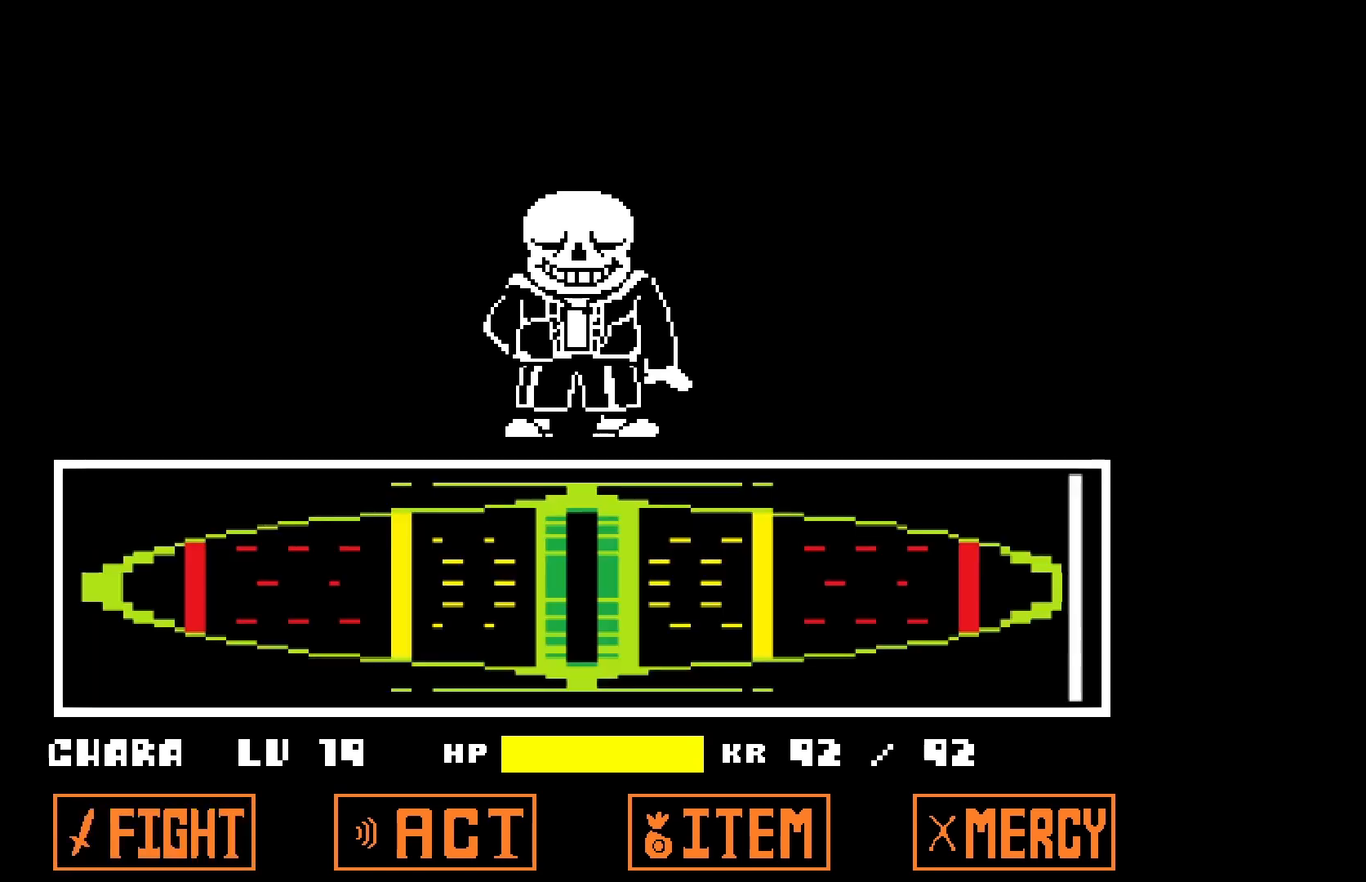
{"keys": [], "events": []}
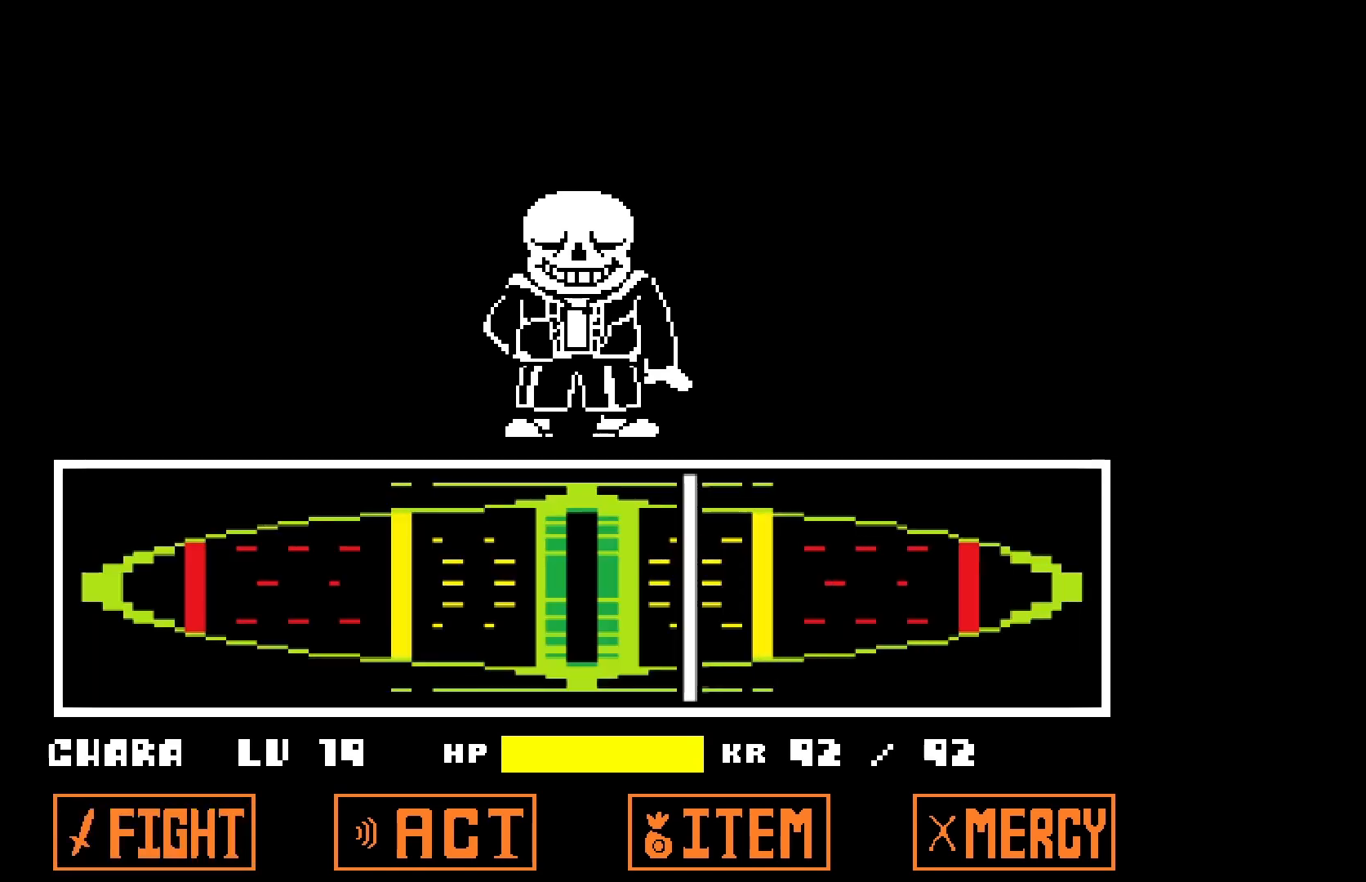
{"keys": [], "events": [[133, "z", "down"], [167, "z", "up"]]}